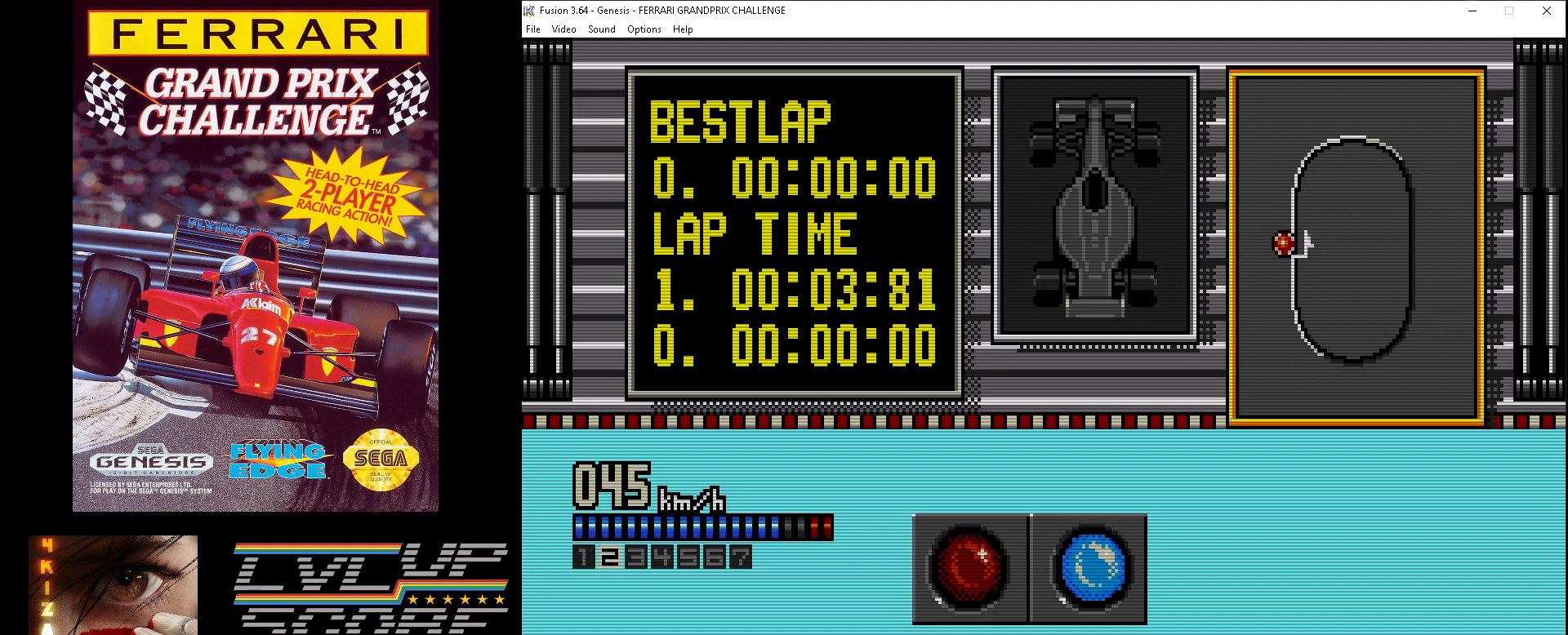
Gameplay with a controller (Xbox layout); each line is a JSON object with the inputs held at the frame after it. "events" lists button and stick changes between this image and that frame as [ms after this image, input, new state], when the widget could be followed in between. Not read: HOME L1 L2 L3 R1 R2 R3.
{"buttons": ["A"], "events": []}
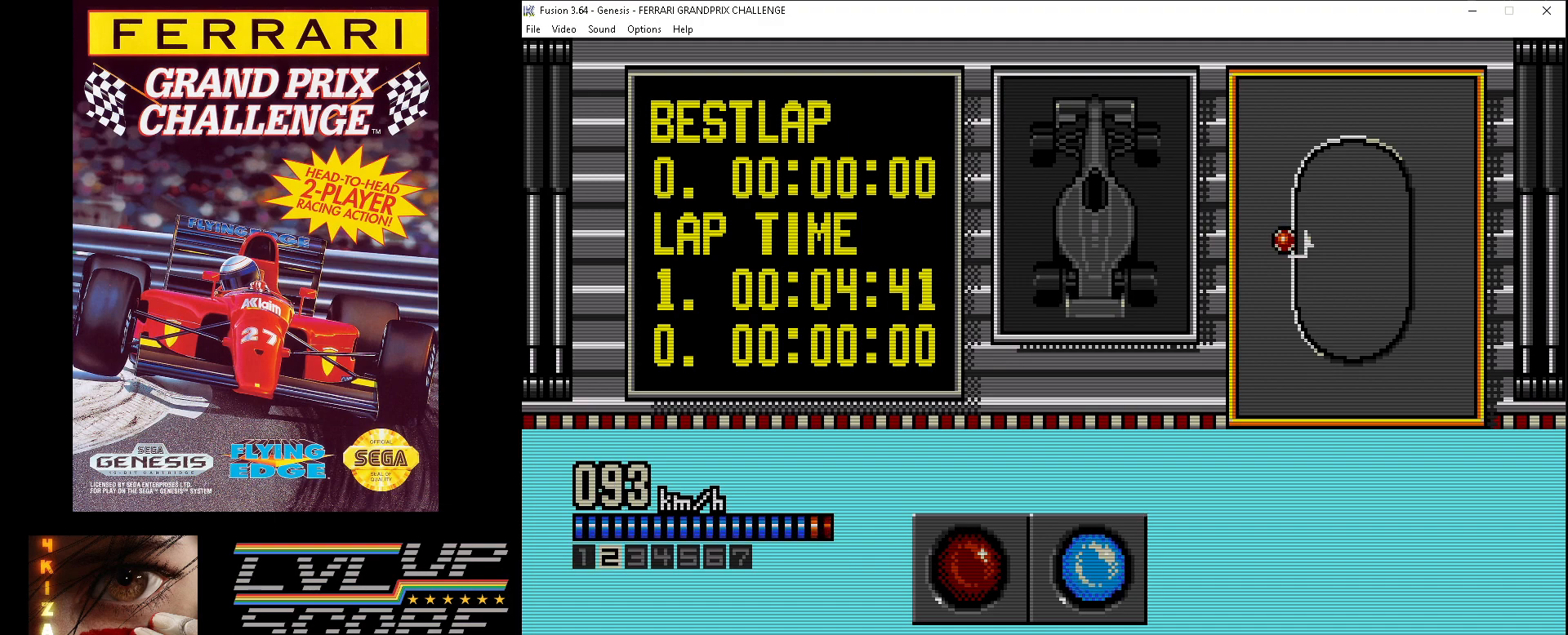
{"buttons": ["A"], "events": []}
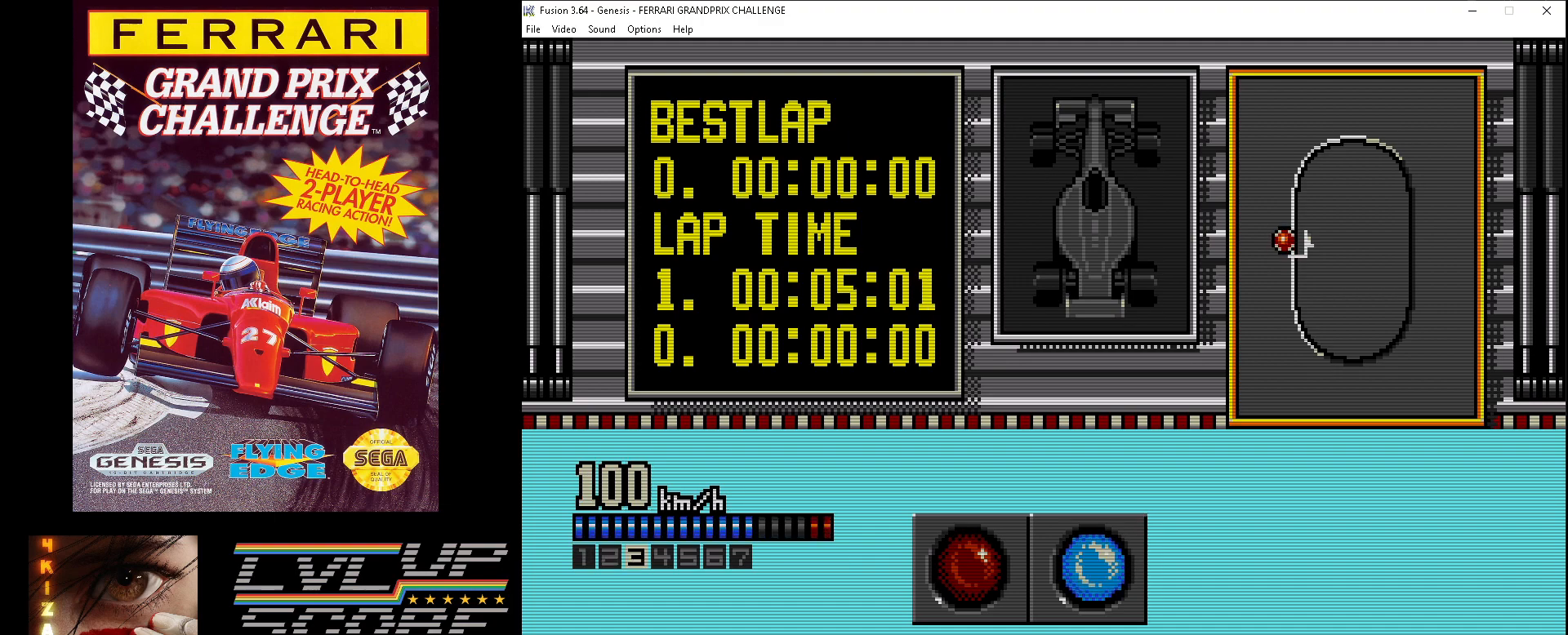
{"buttons": ["A"], "events": []}
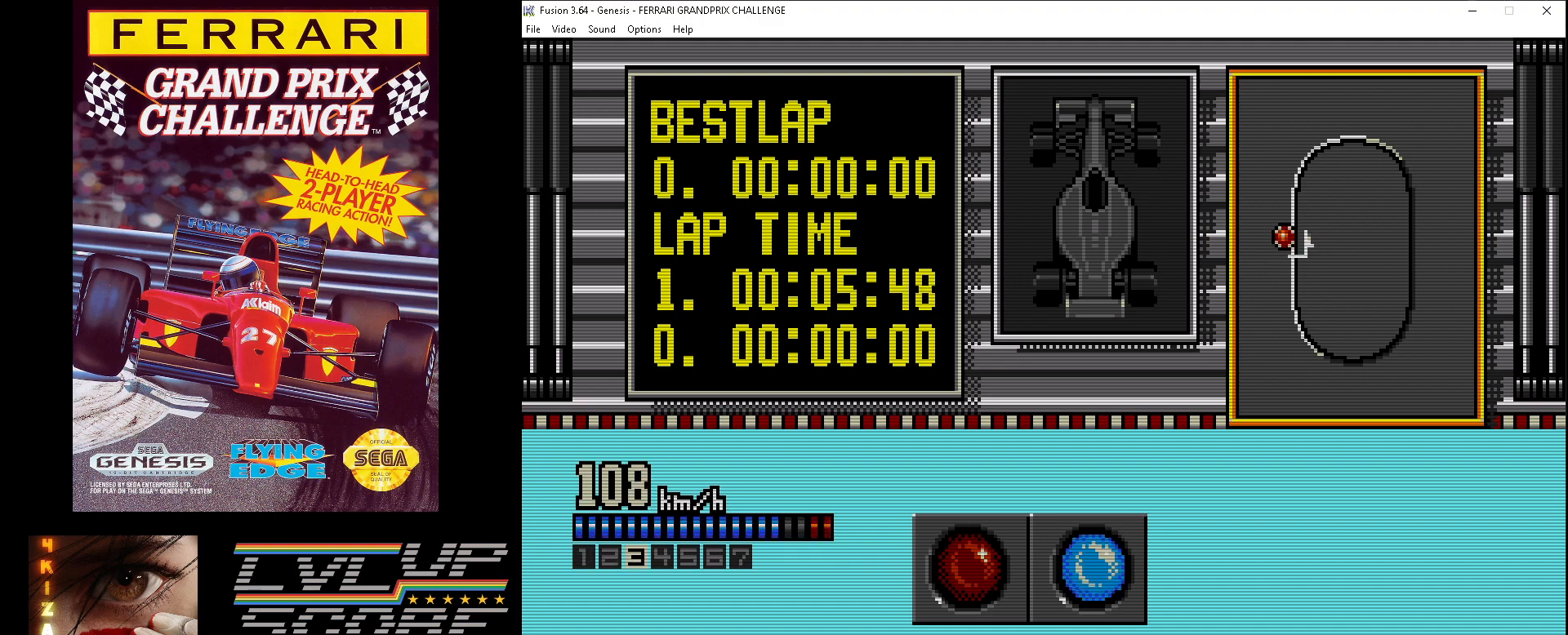
{"buttons": ["A"], "events": []}
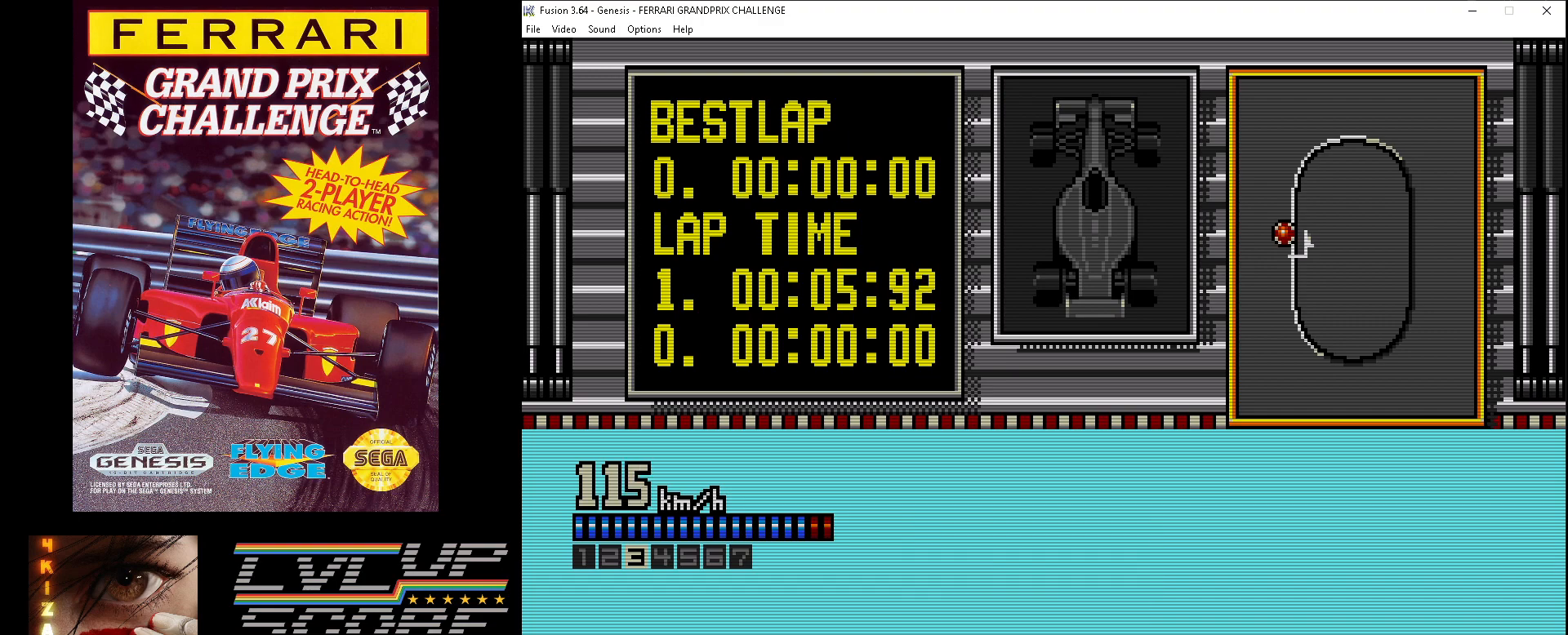
{"buttons": ["A"], "events": []}
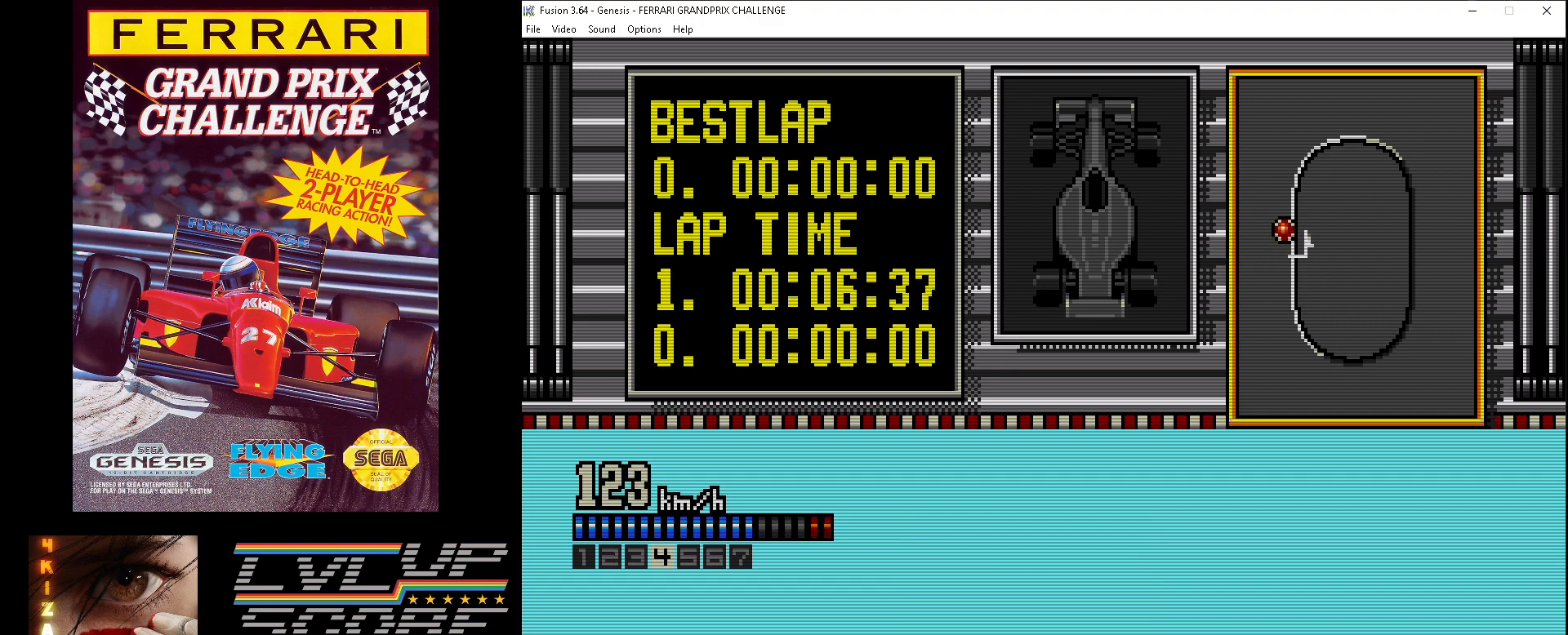
{"buttons": ["A"], "events": []}
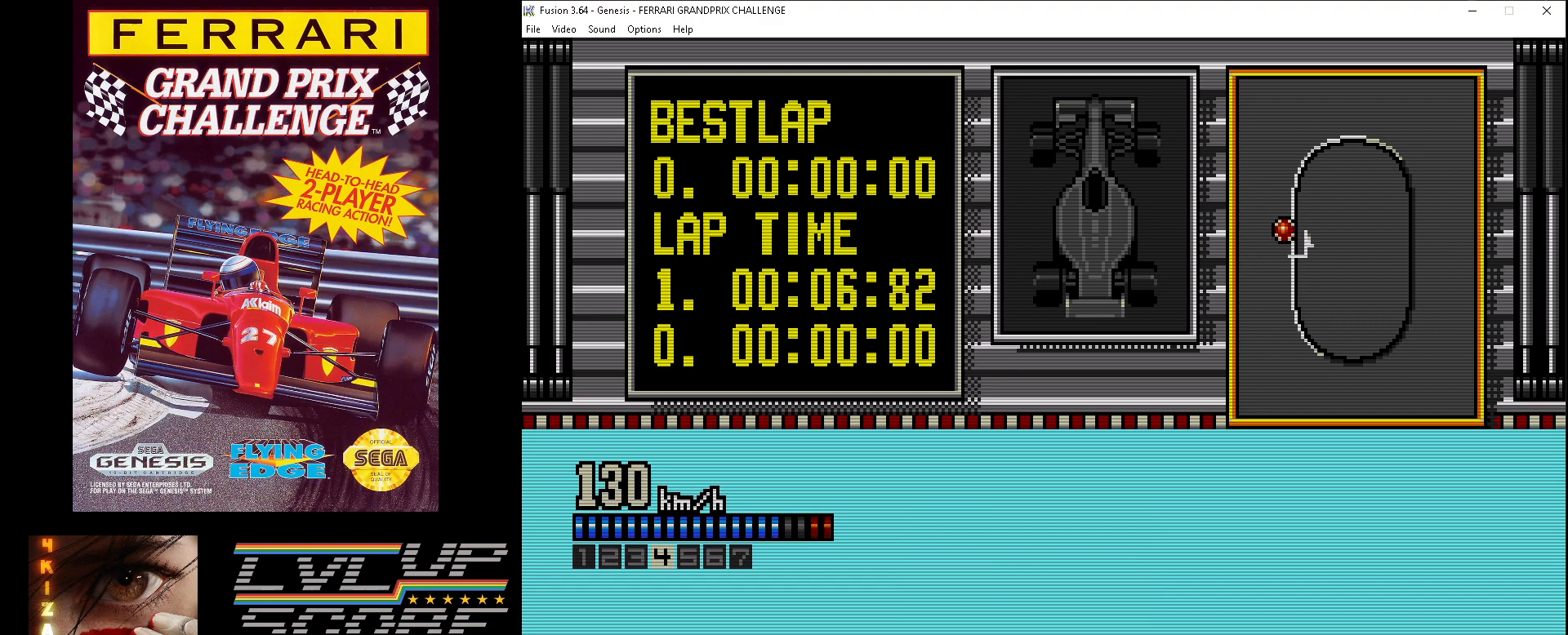
{"buttons": ["A"], "events": []}
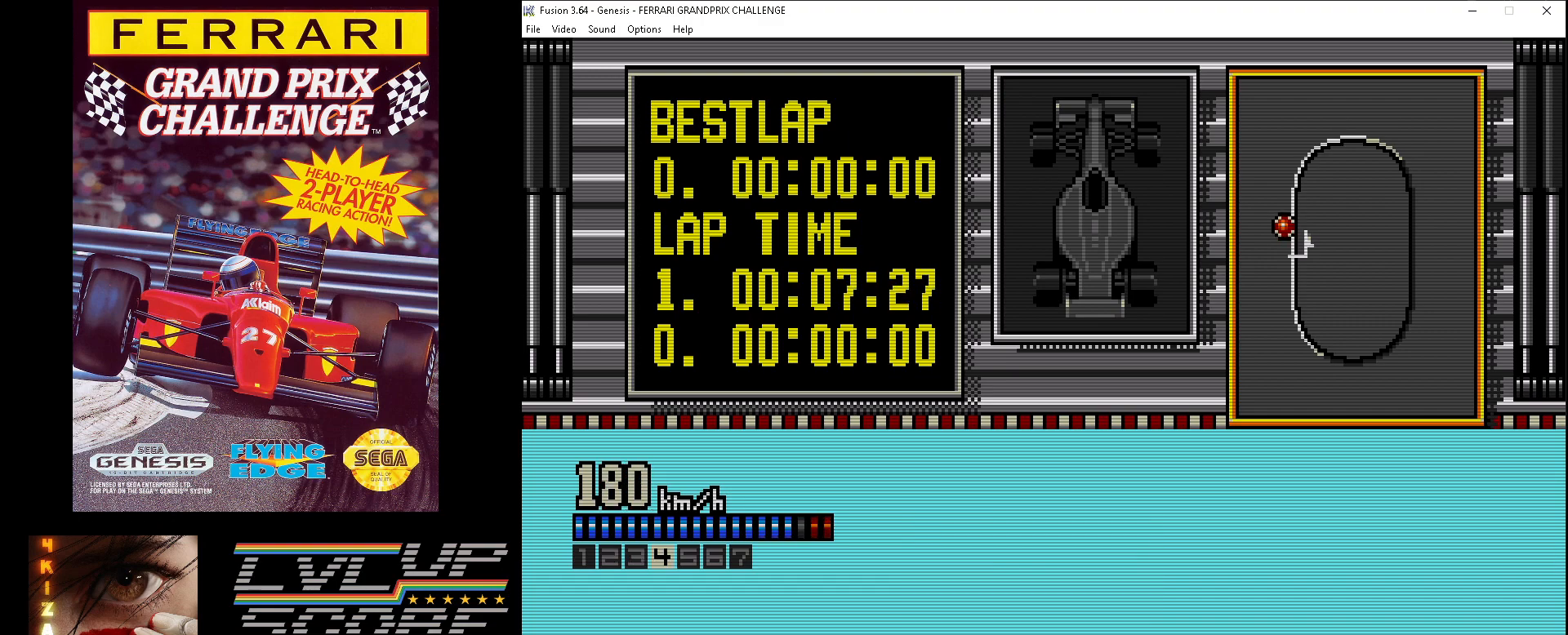
{"buttons": ["A"], "events": []}
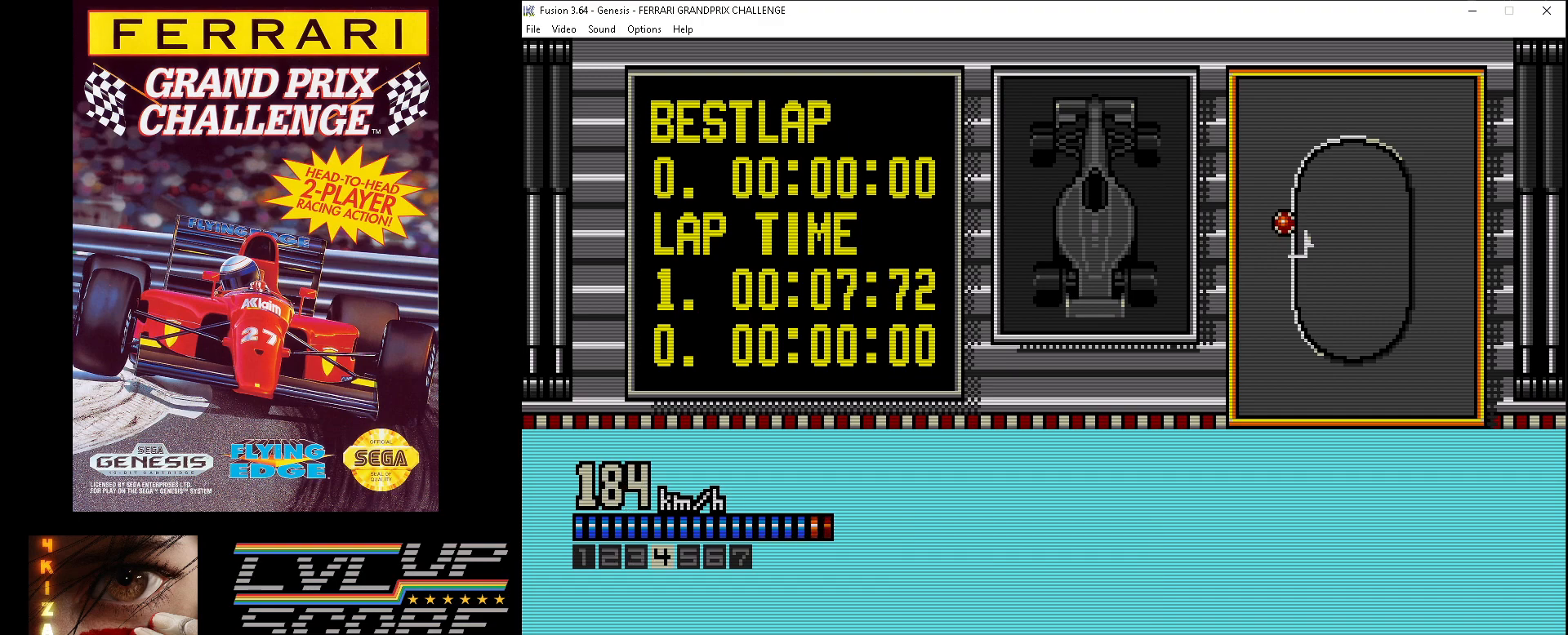
{"buttons": ["A"], "events": []}
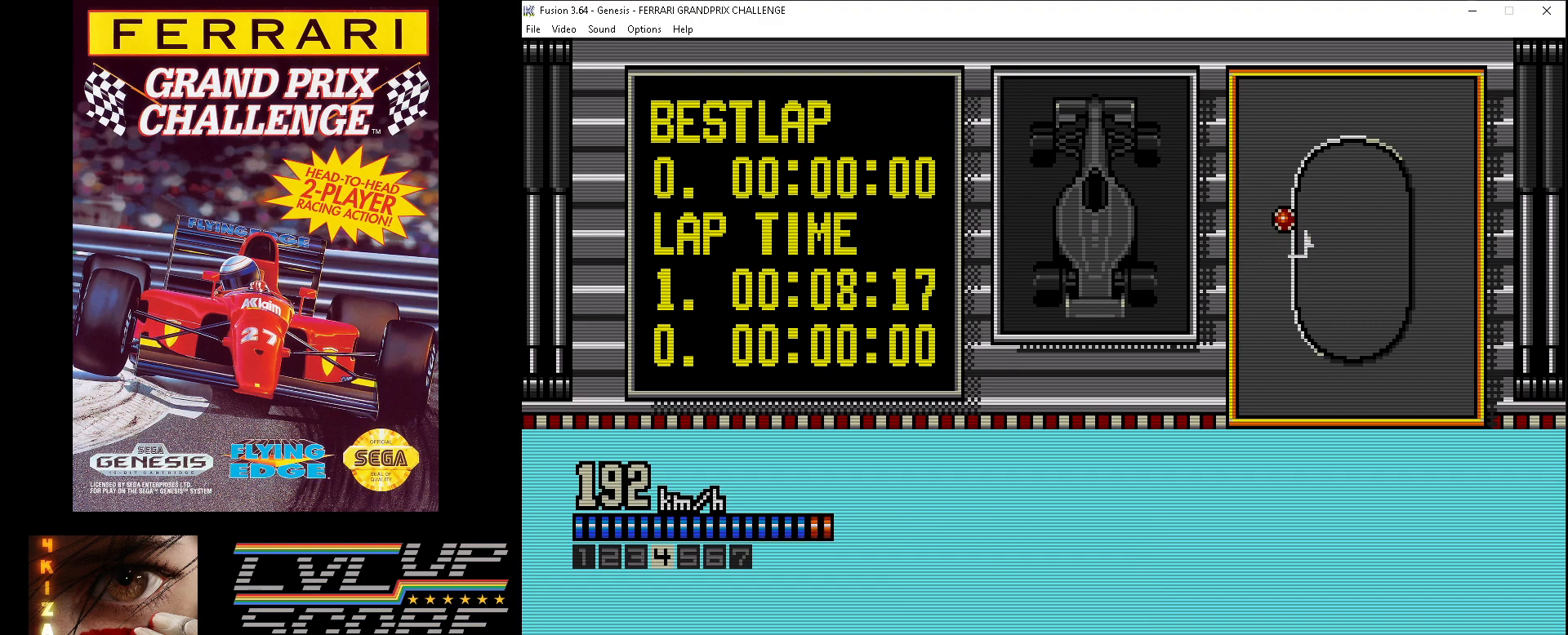
{"buttons": ["A"], "events": []}
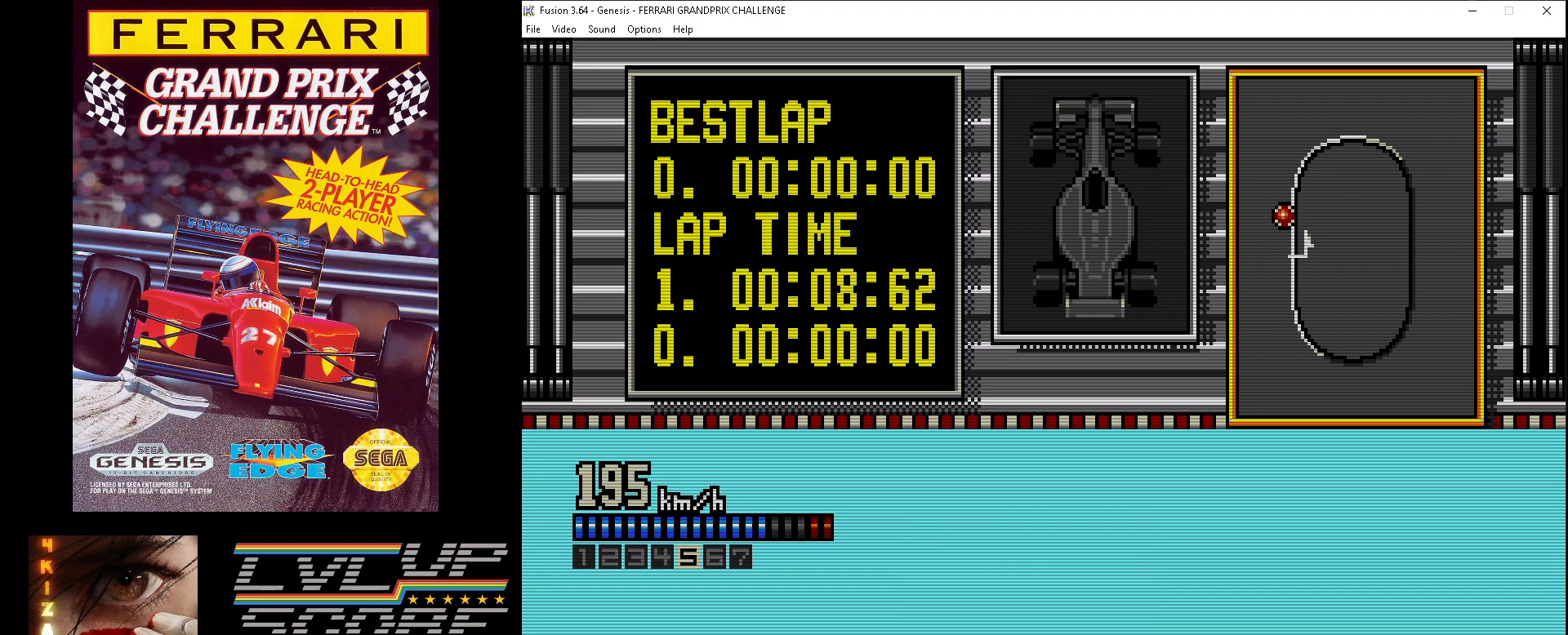
{"buttons": ["A"], "events": []}
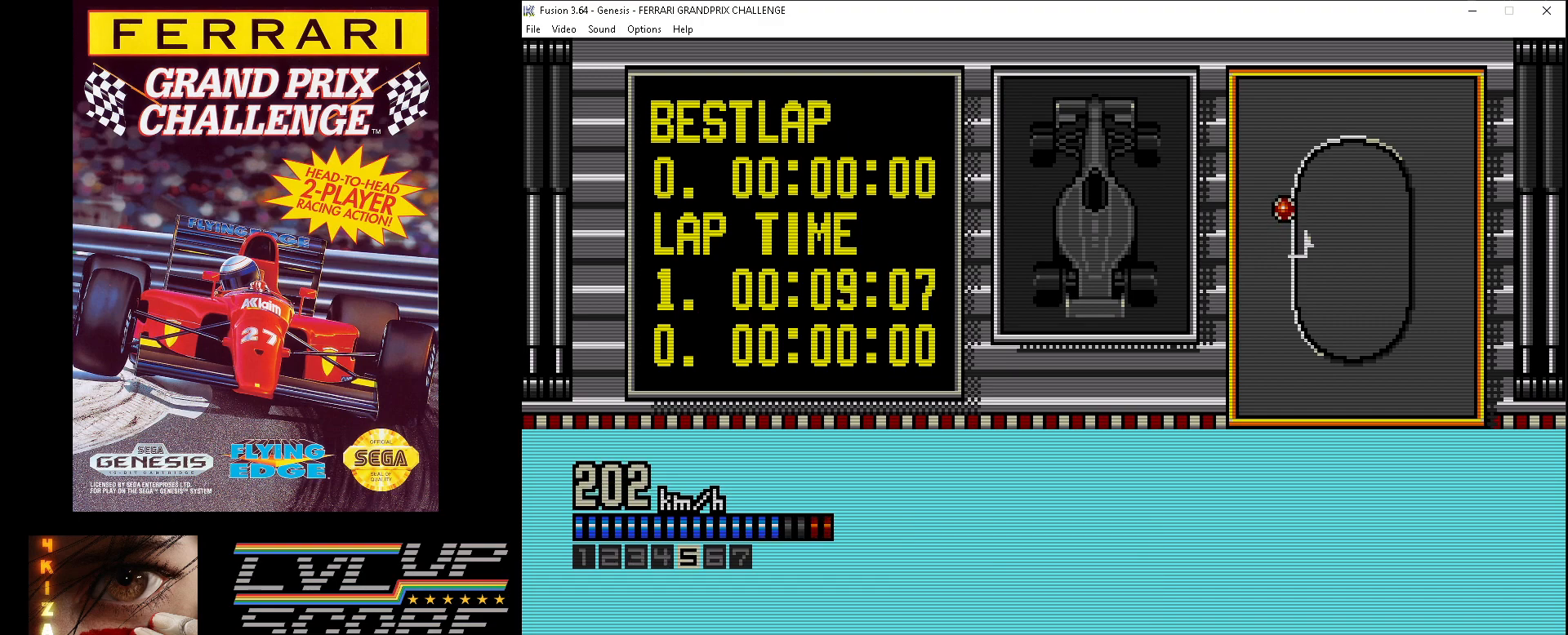
{"buttons": ["A"], "events": []}
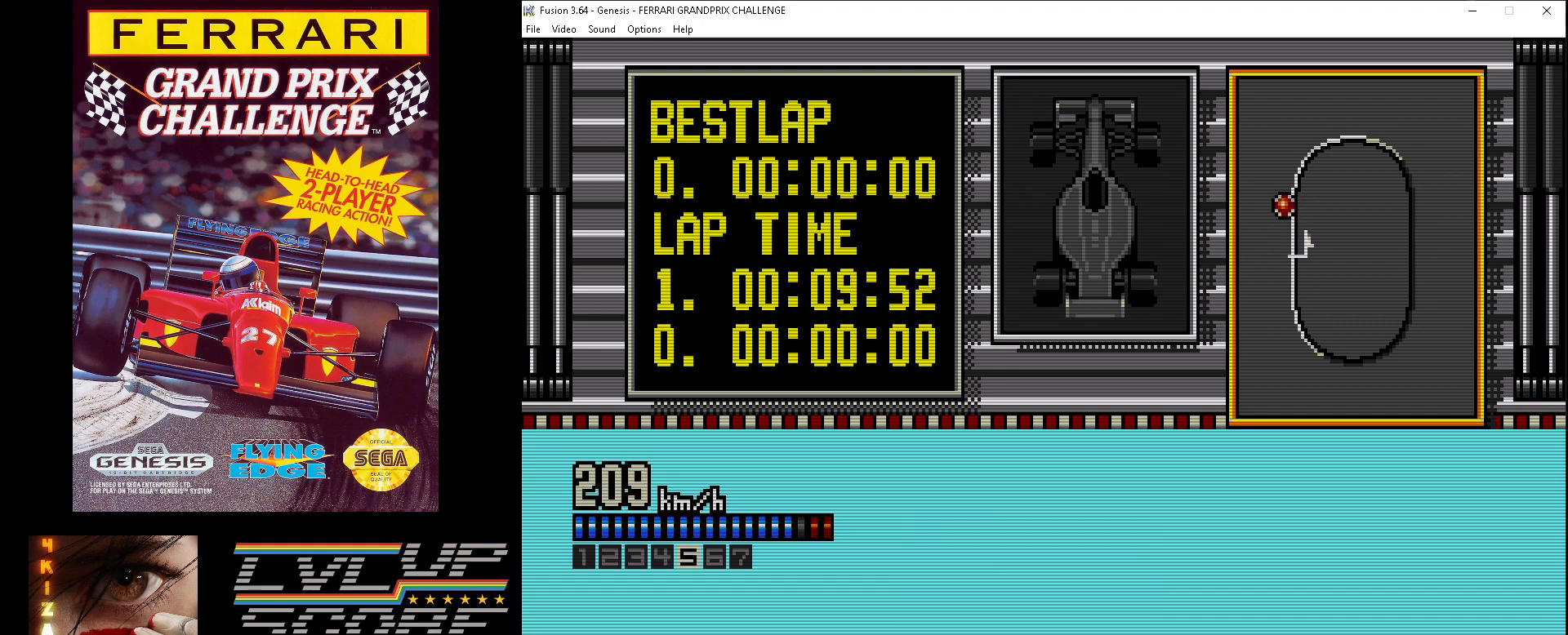
{"buttons": ["A"], "events": []}
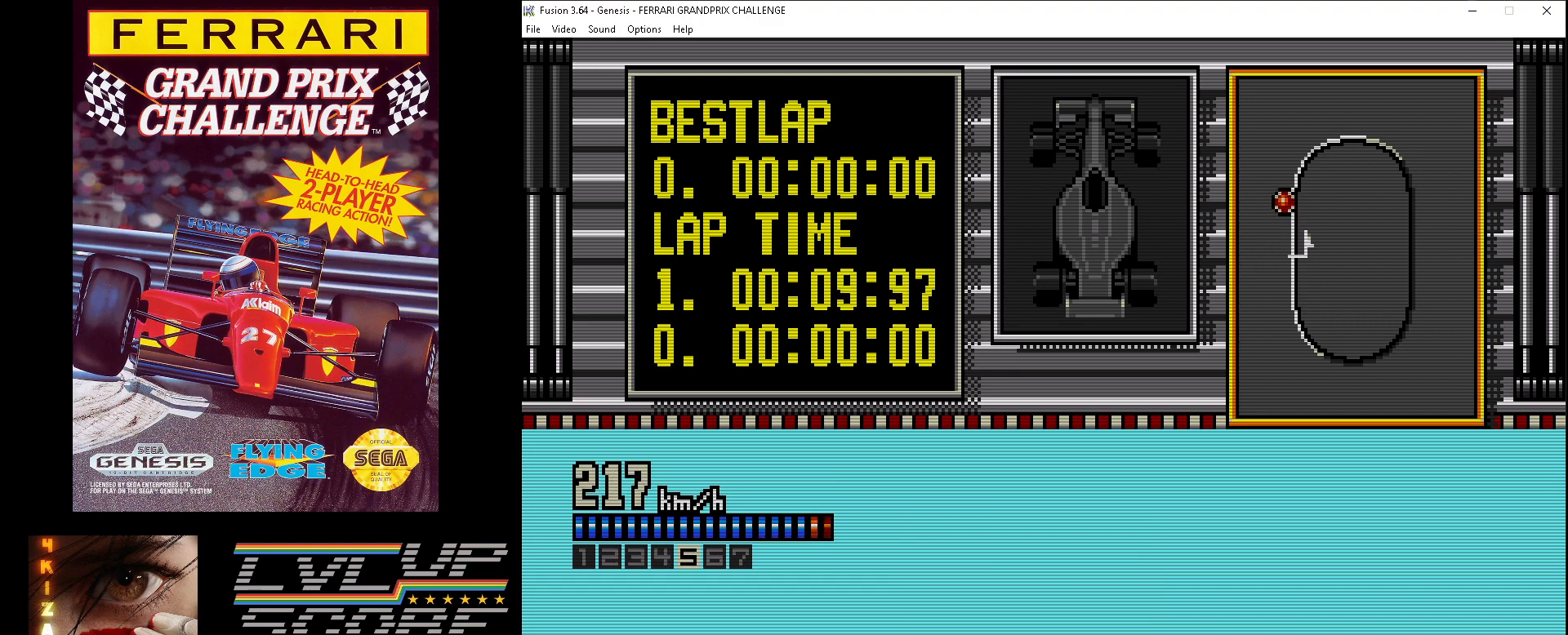
{"buttons": ["A"], "events": []}
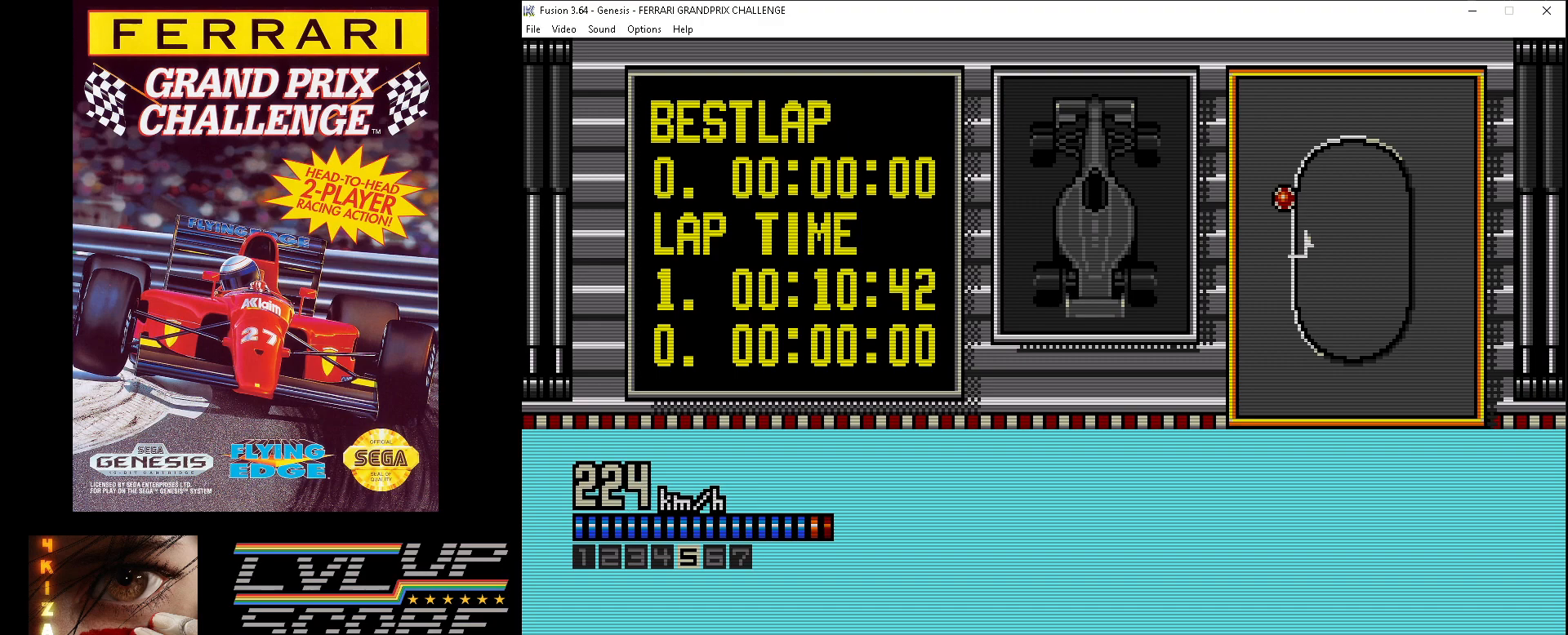
{"buttons": ["A"], "events": []}
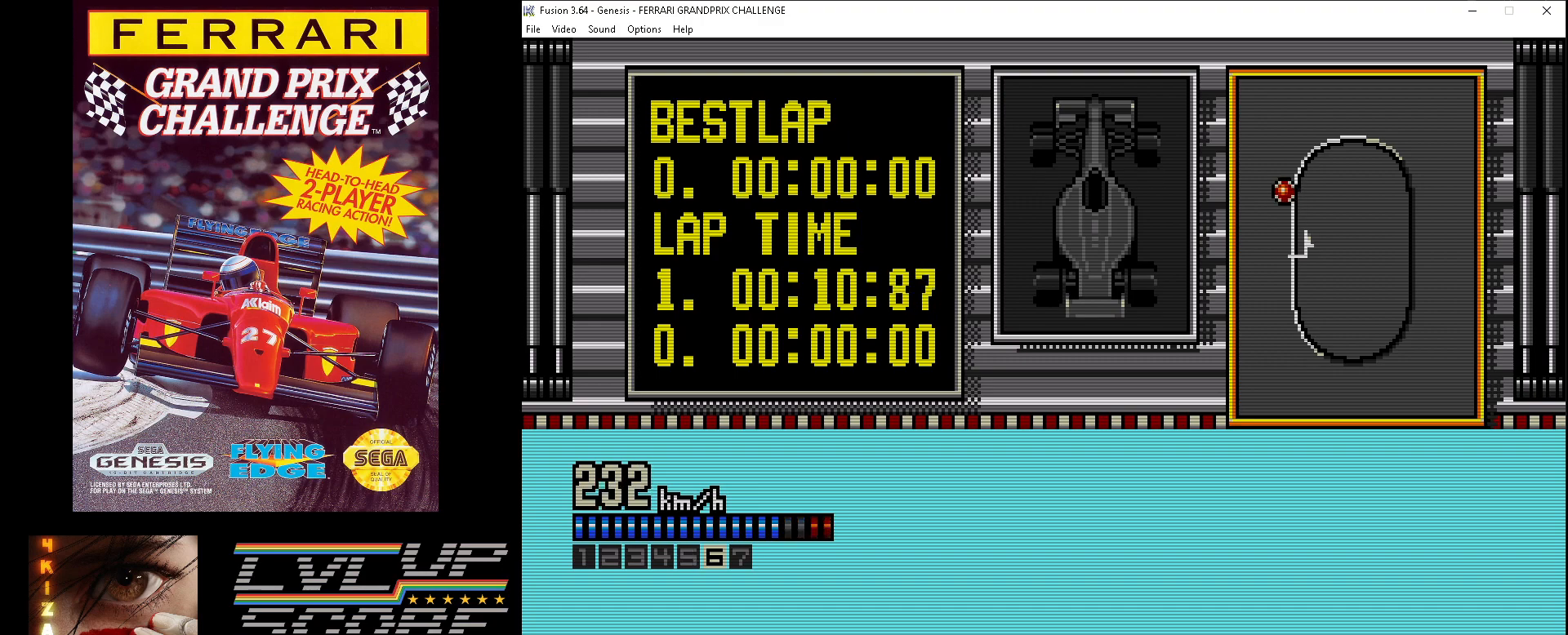
{"buttons": ["A"], "events": []}
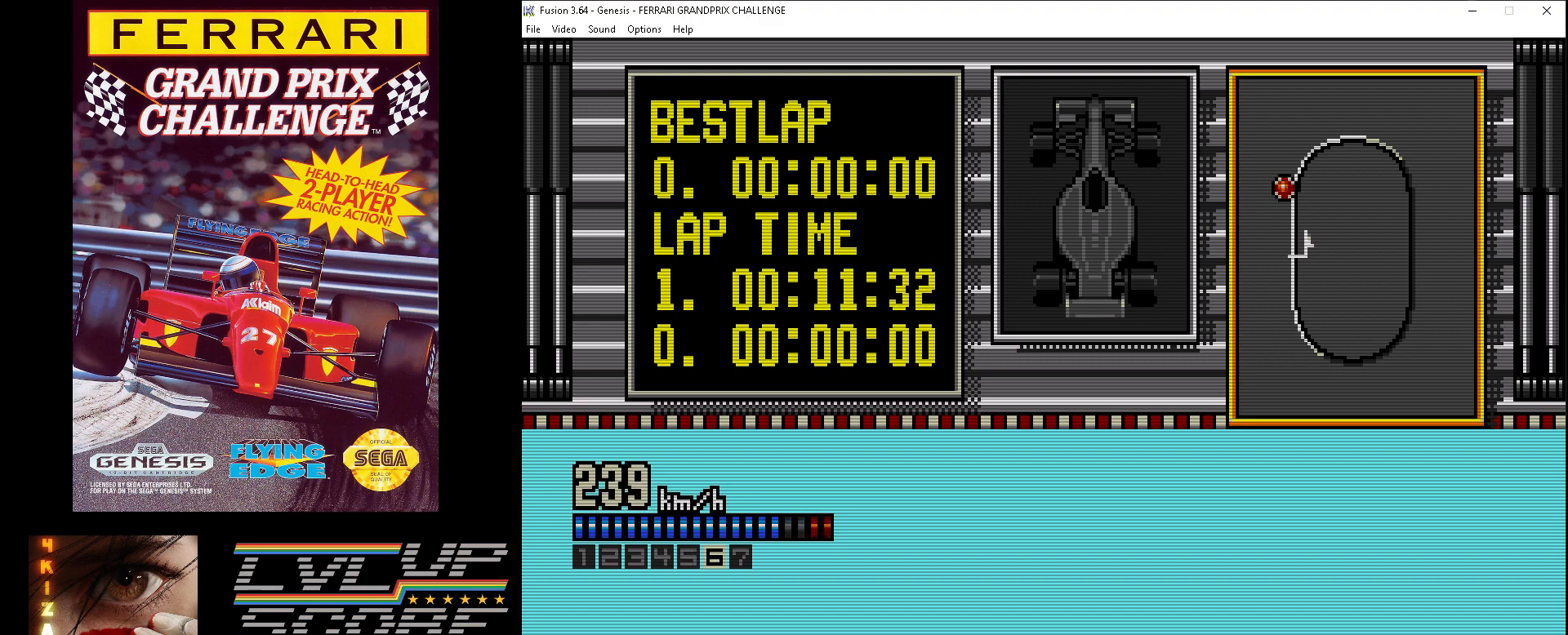
{"buttons": ["A"], "events": []}
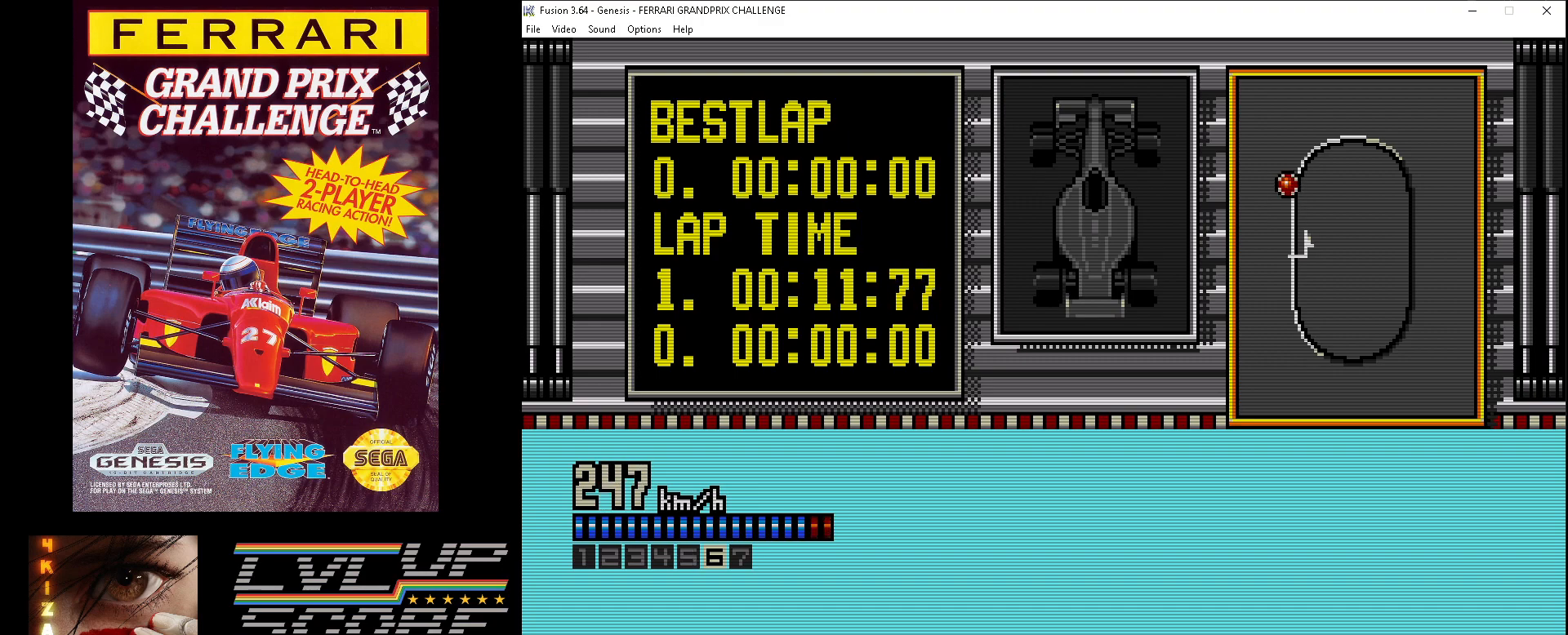
{"buttons": ["A"], "events": []}
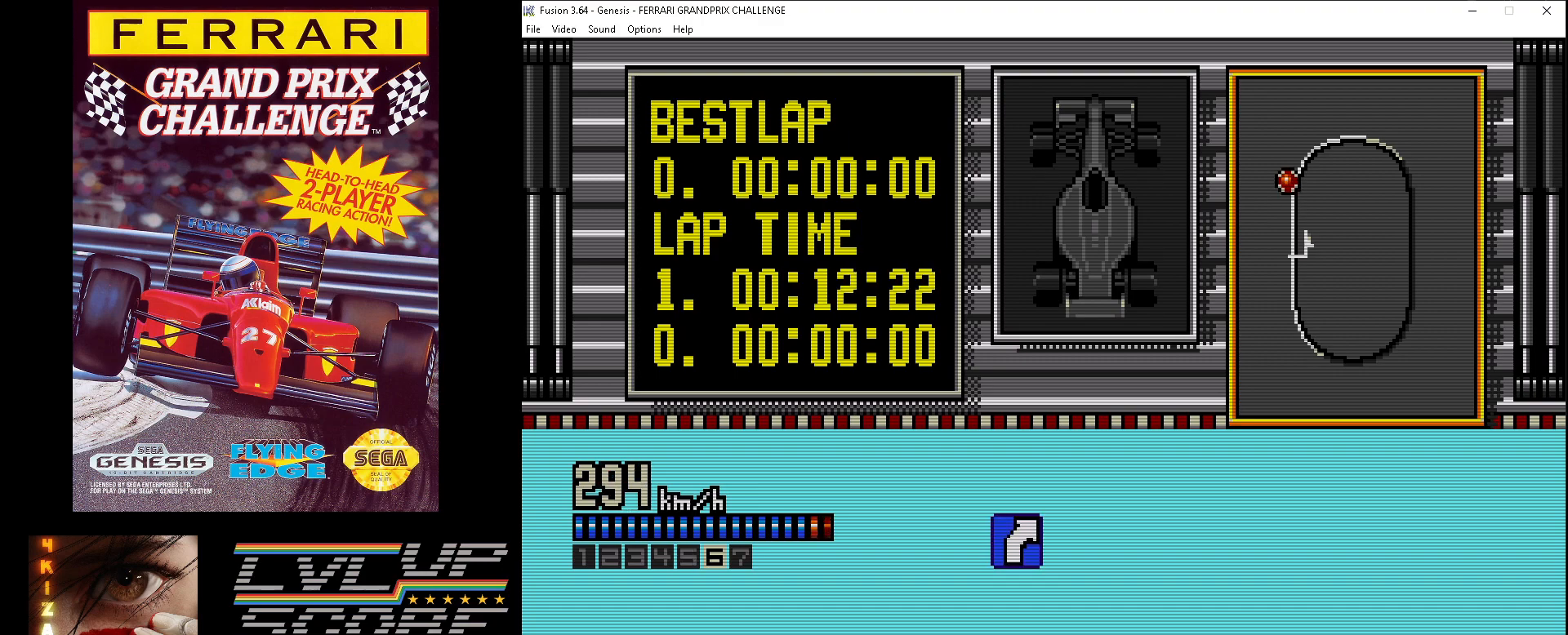
{"buttons": ["A"], "events": []}
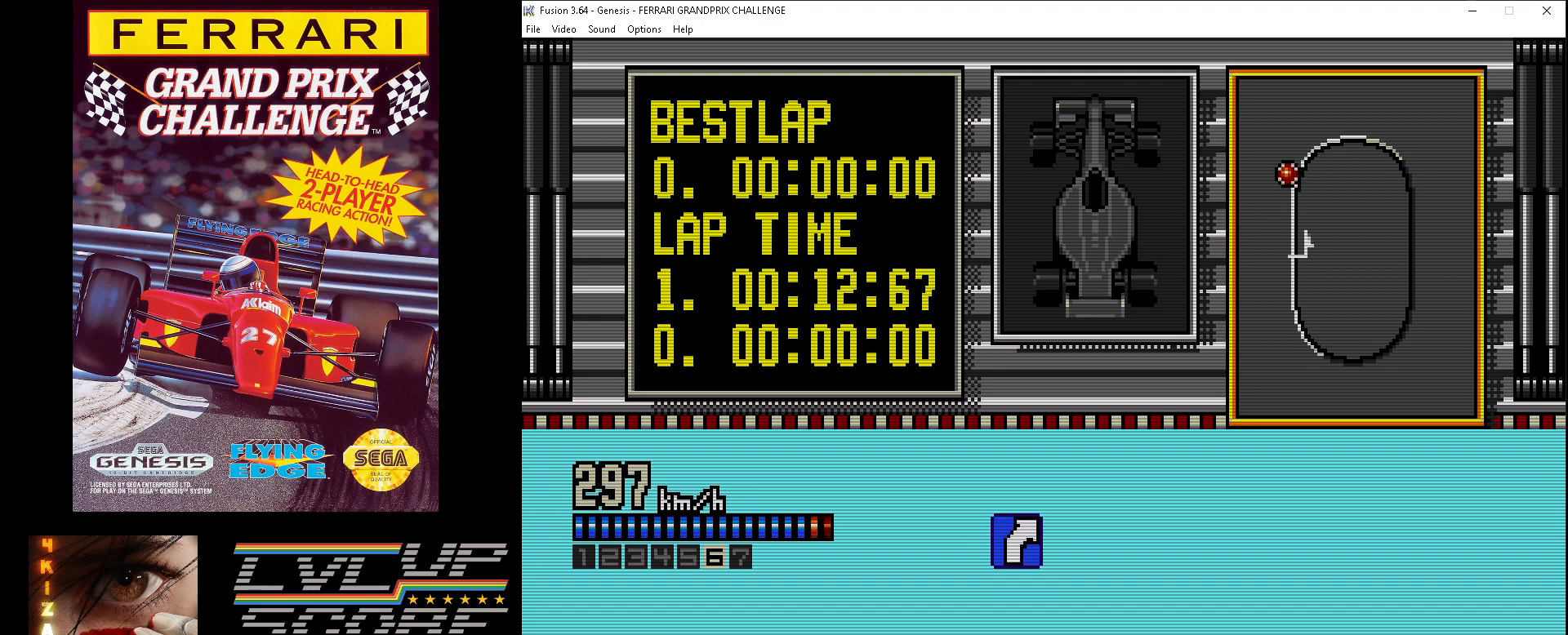
{"buttons": ["A"], "events": []}
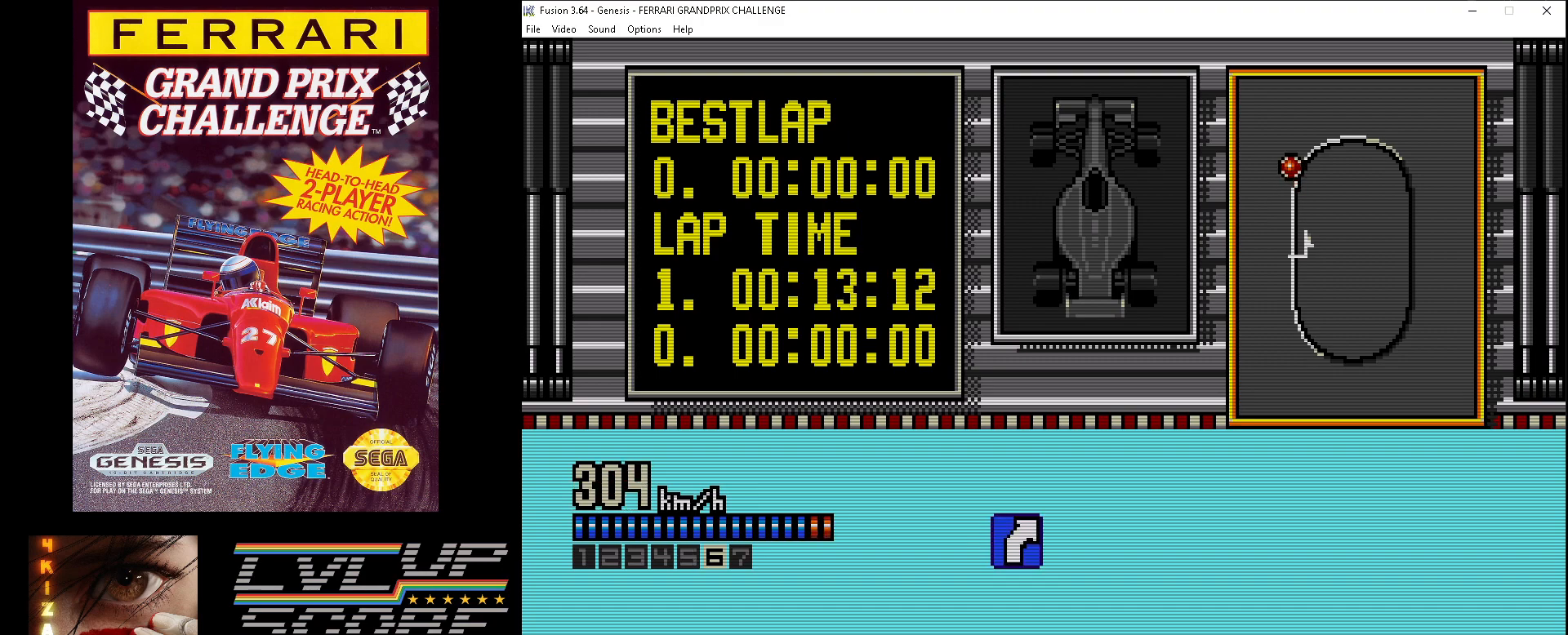
{"buttons": ["A", "DPAD_RIGHT"], "events": [[383, "DPAD_RIGHT", "down"]]}
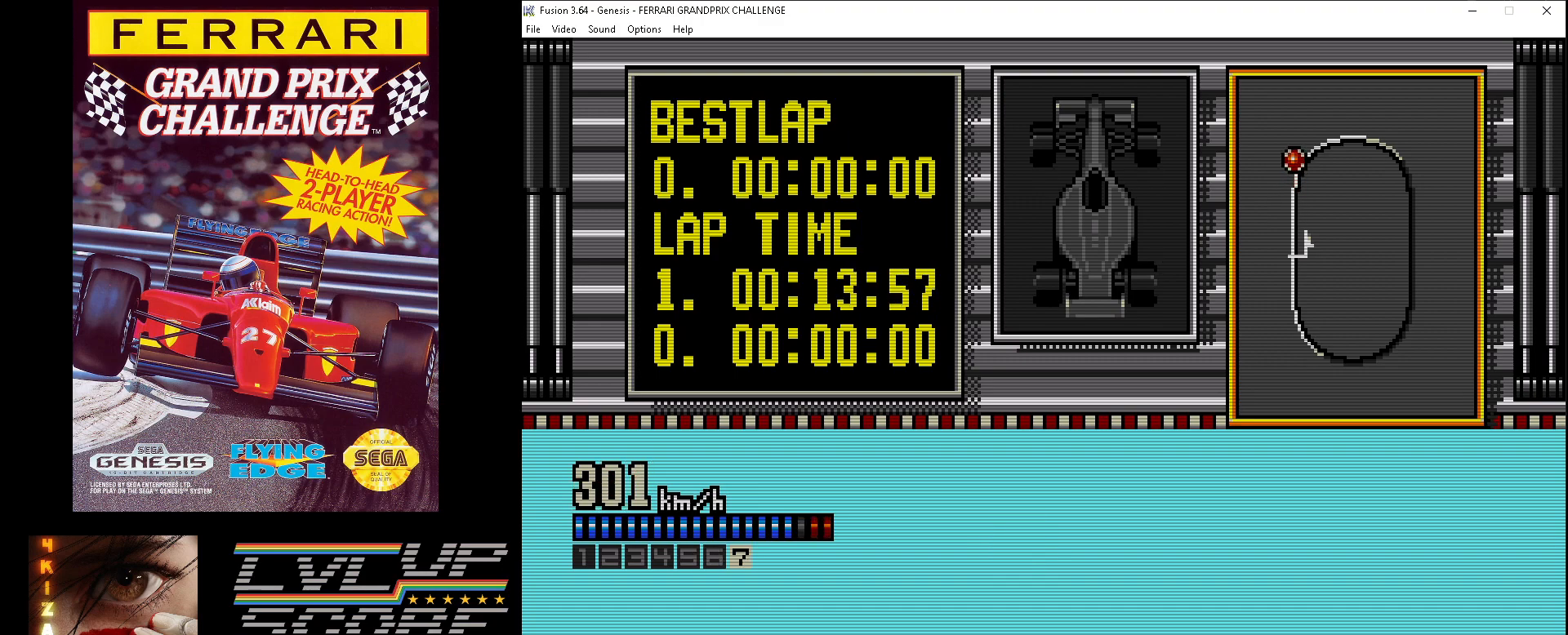
{"buttons": ["A", "DPAD_RIGHT"], "events": [[100, "DPAD_RIGHT", "up"], [450, "DPAD_RIGHT", "down"]]}
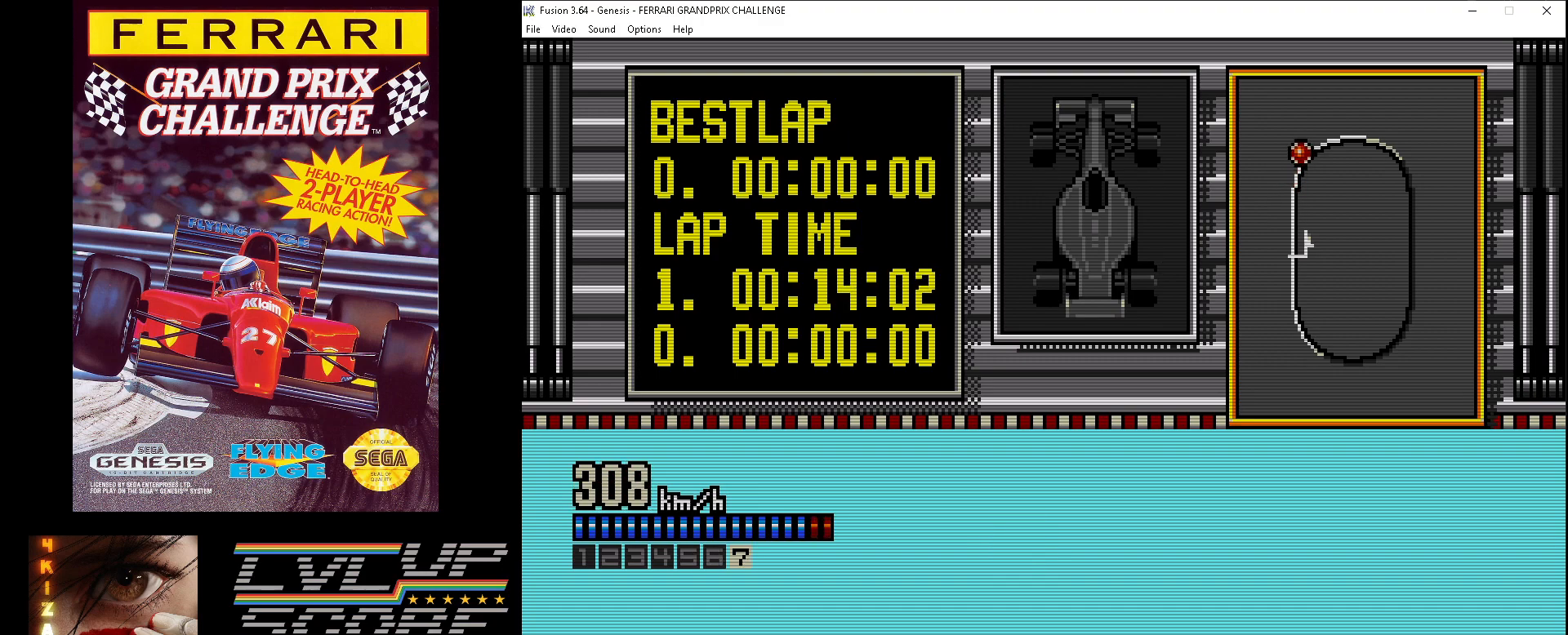
{"buttons": ["A", "DPAD_RIGHT"], "events": [[167, "DPAD_RIGHT", "up"], [467, "DPAD_RIGHT", "down"]]}
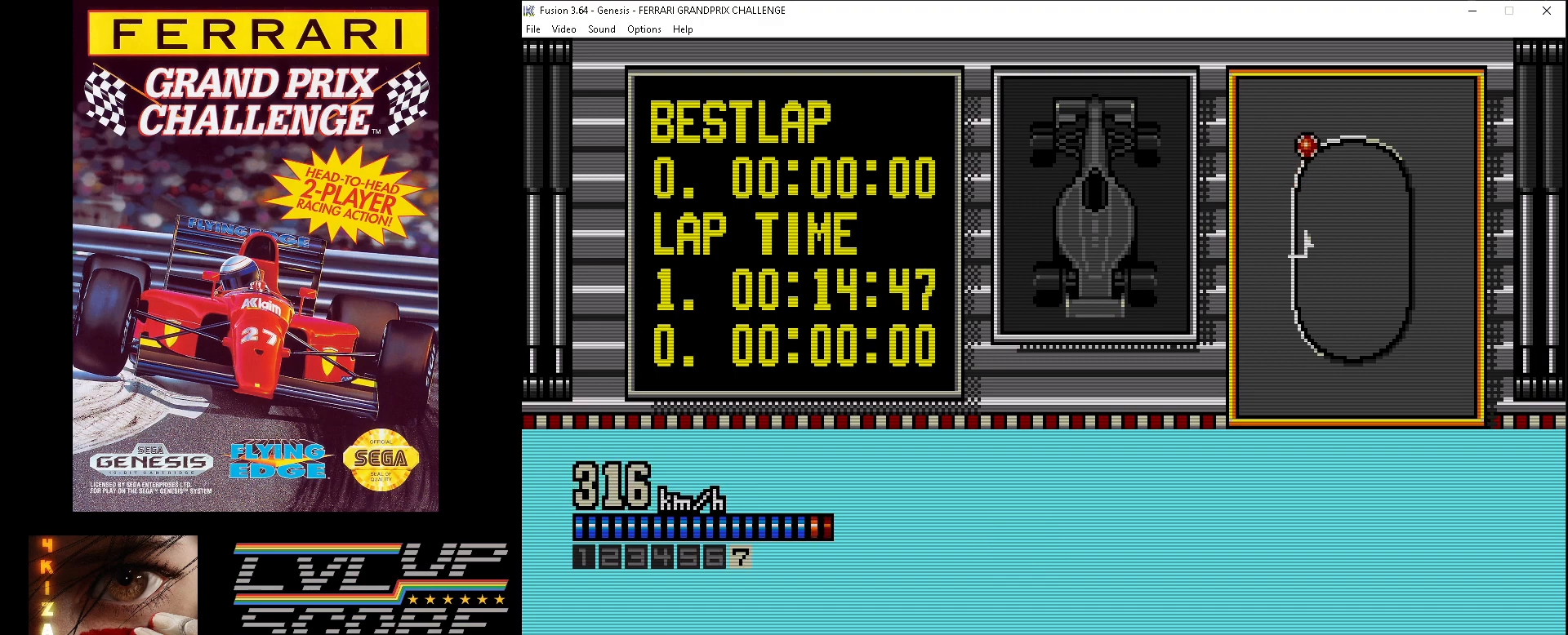
{"buttons": ["A", "DPAD_RIGHT"], "events": [[67, "A", "up"], [117, "DPAD_DOWN", "down"], [283, "DPAD_DOWN", "up"], [450, "A", "down"]]}
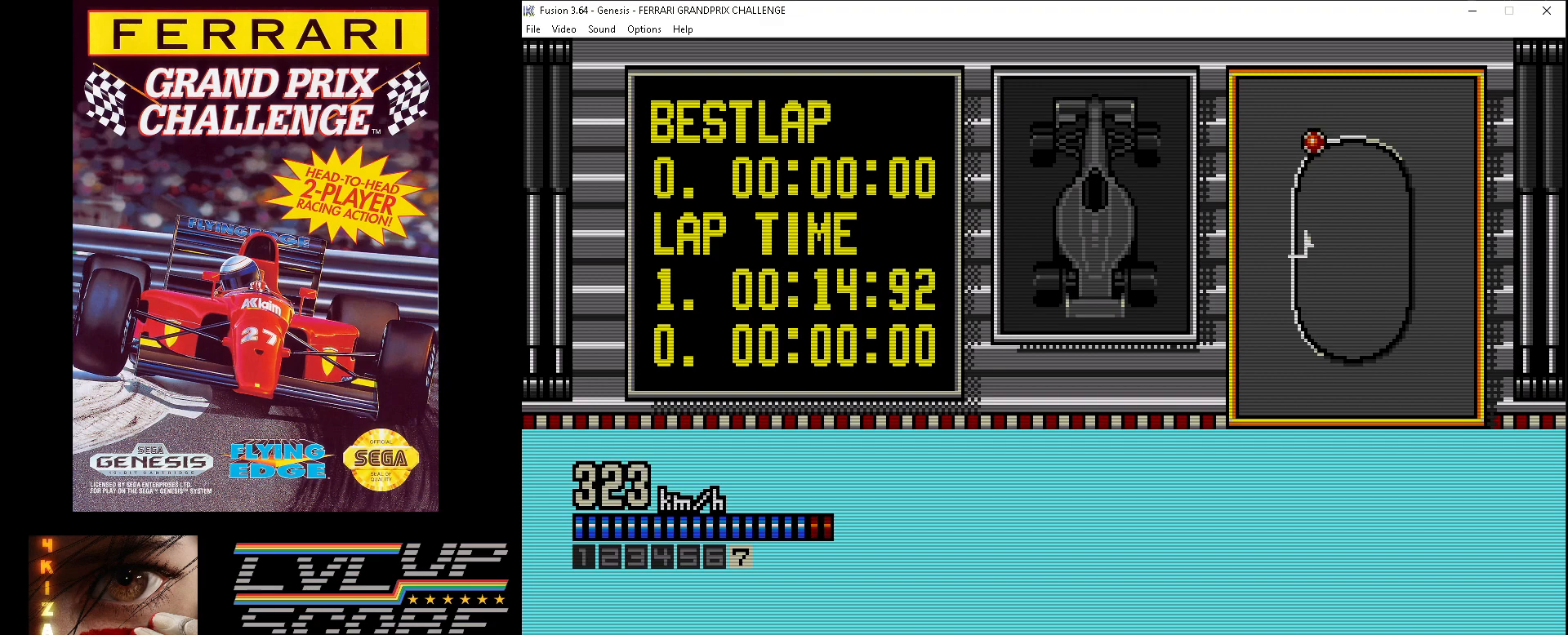
{"buttons": ["DPAD_RIGHT"], "events": [[100, "A", "up"]]}
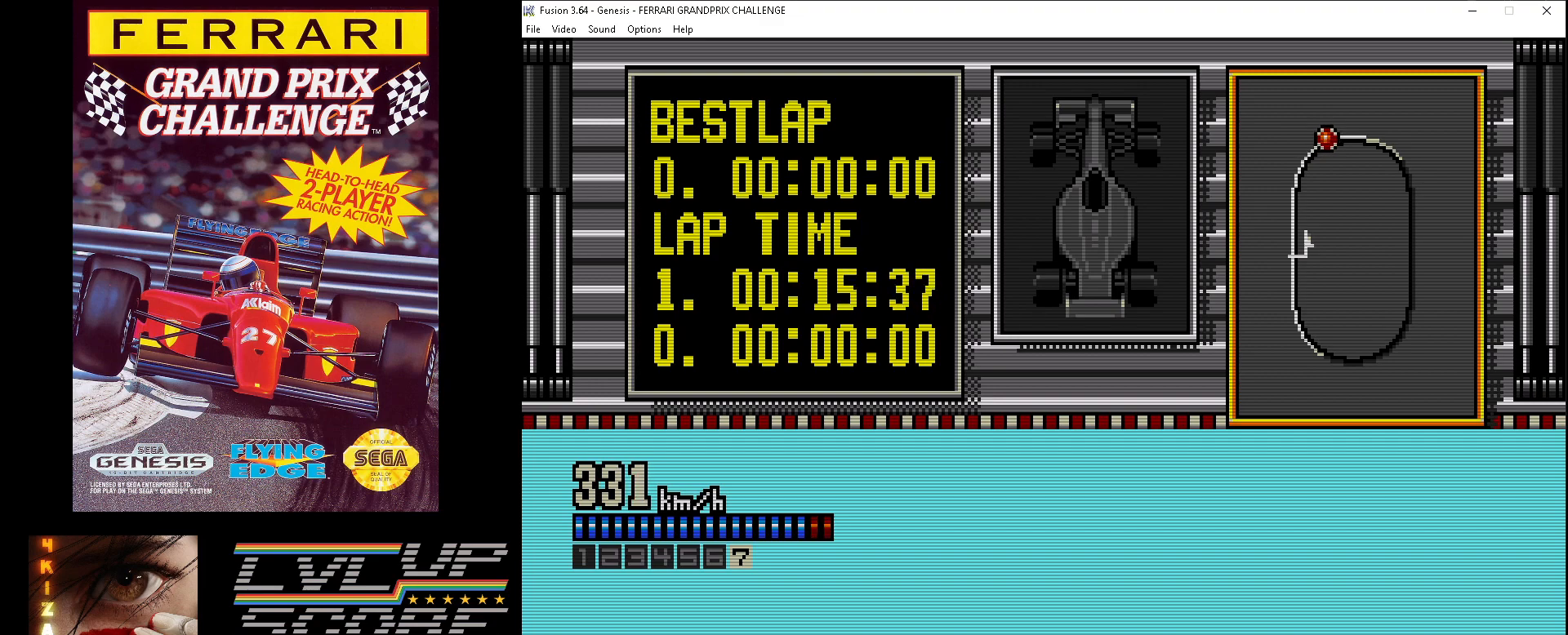
{"buttons": ["A", "DPAD_RIGHT"], "events": [[33, "A", "down"]]}
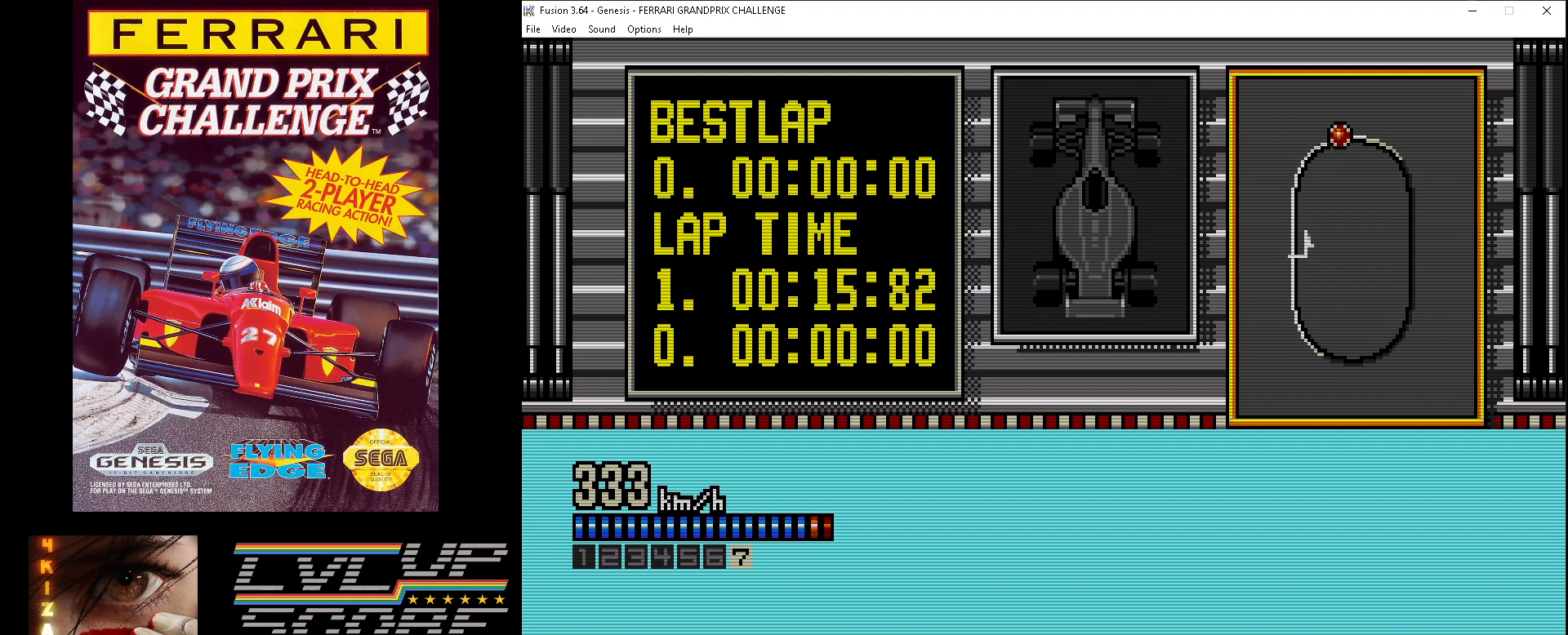
{"buttons": ["A"], "events": [[50, "DPAD_RIGHT", "up"]]}
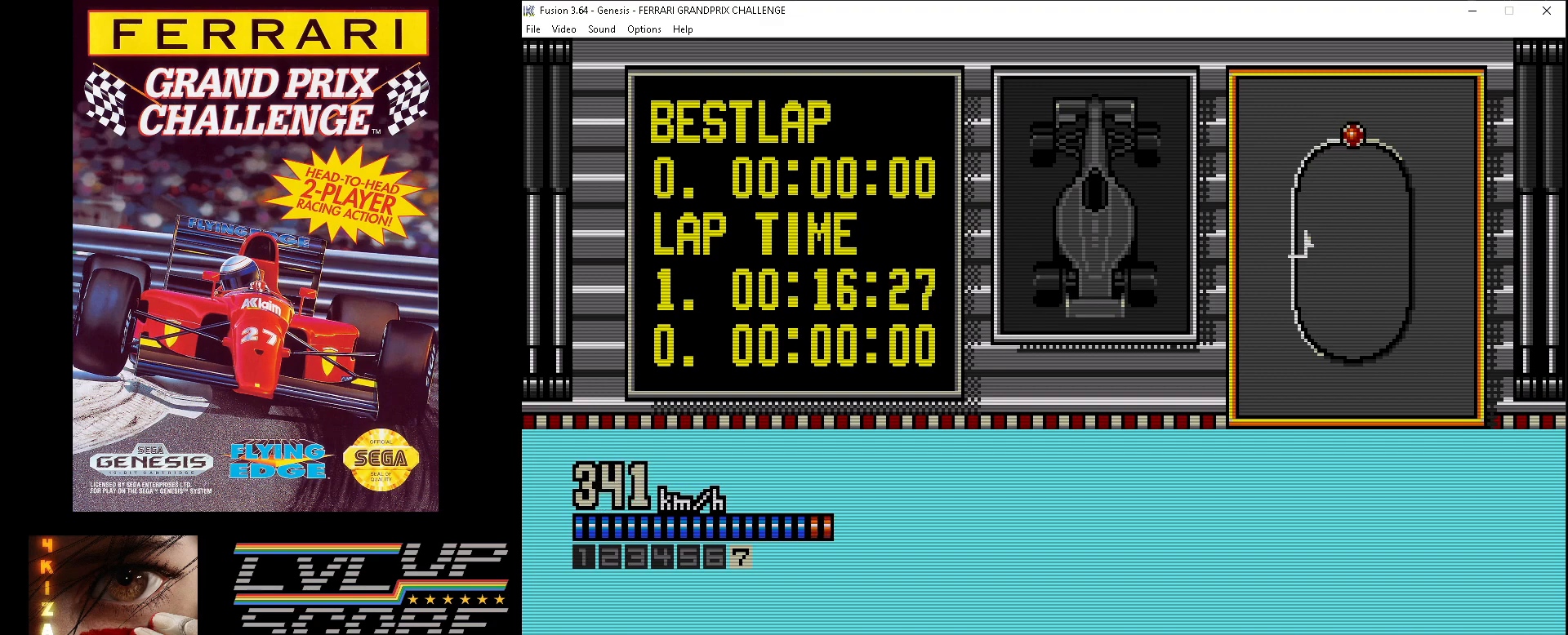
{"buttons": ["A"], "events": [[100, "DPAD_RIGHT", "down"], [250, "DPAD_RIGHT", "up"]]}
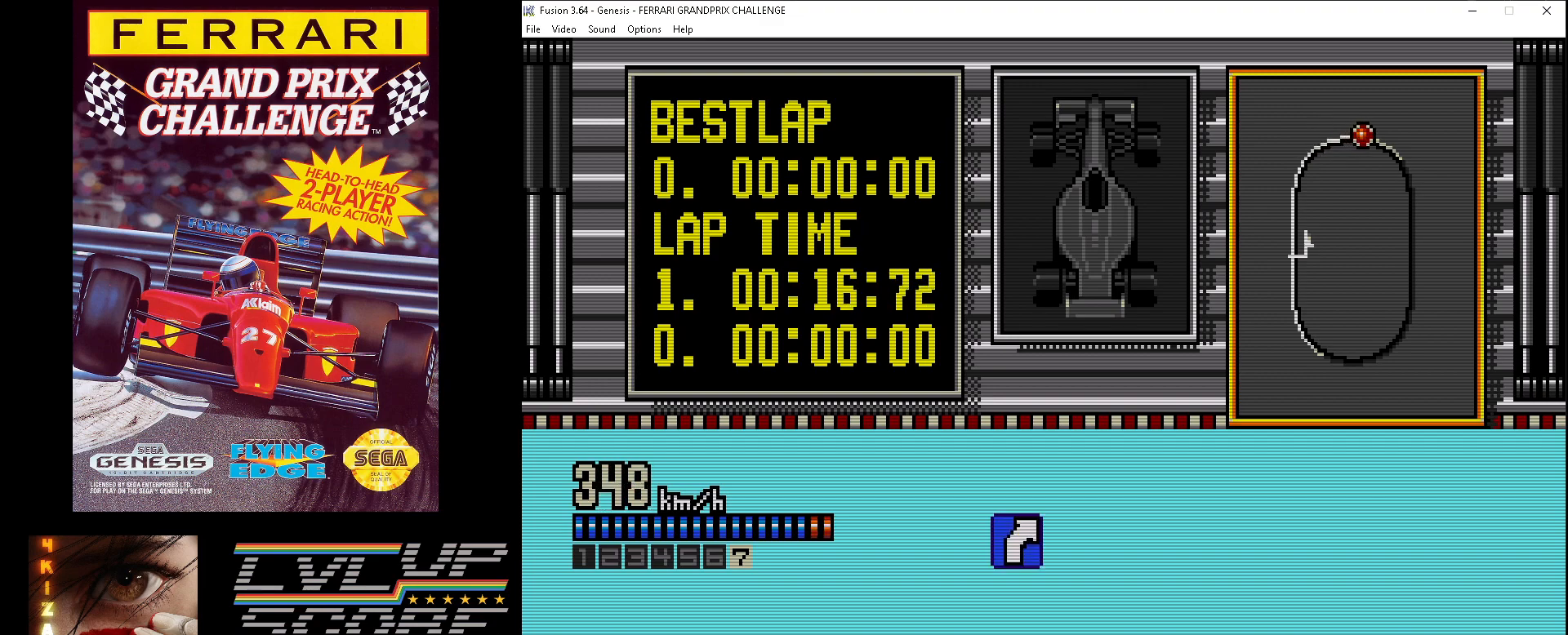
{"buttons": ["A"], "events": []}
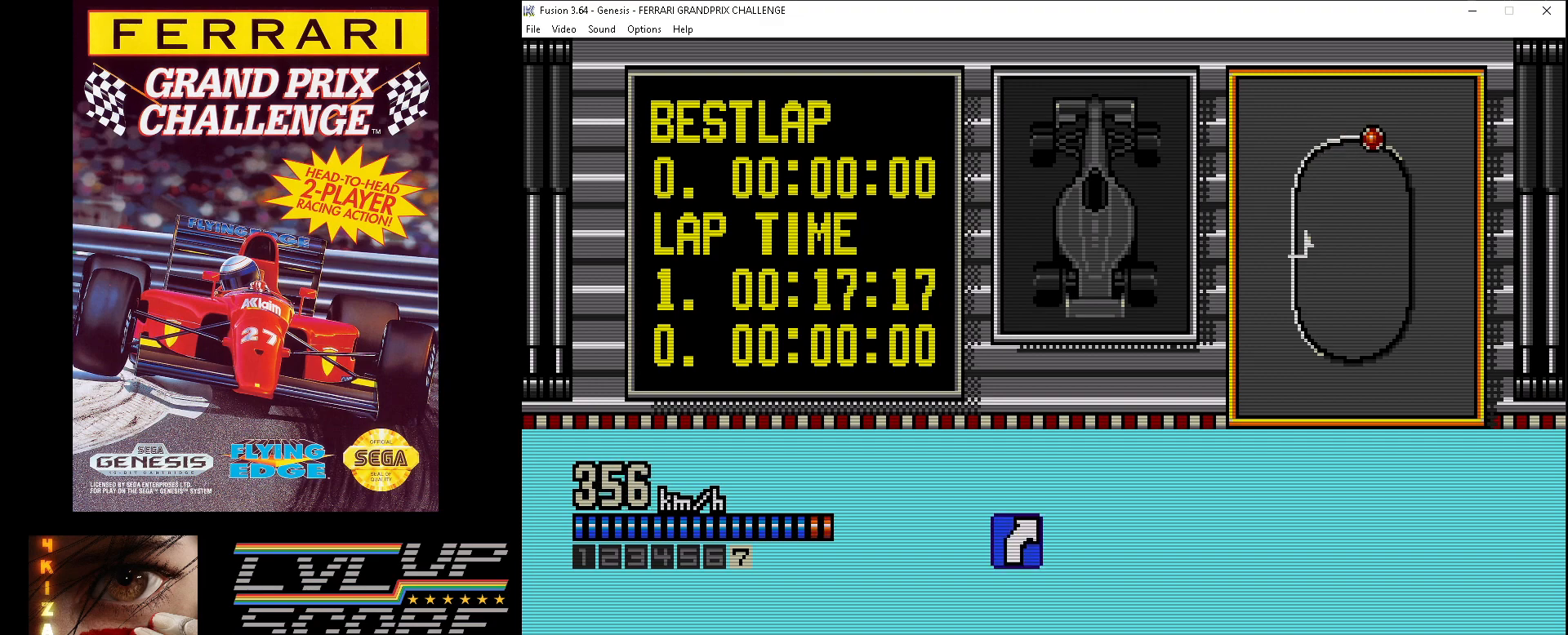
{"buttons": ["A"], "events": [[217, "DPAD_RIGHT", "down"], [433, "DPAD_RIGHT", "up"]]}
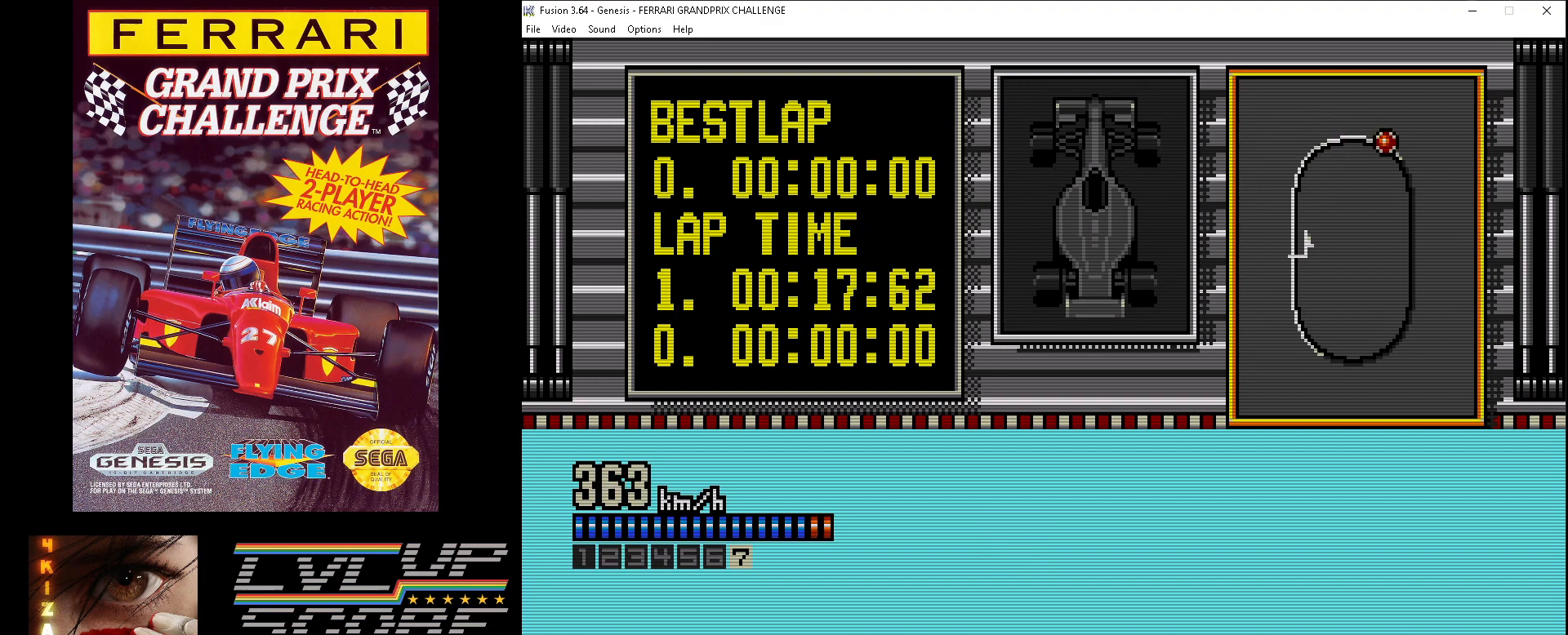
{"buttons": ["DPAD_RIGHT"], "events": [[100, "DPAD_RIGHT", "down"], [167, "A", "up"], [250, "DPAD_DOWN", "down"], [267, "DPAD_DOWN", "up"]]}